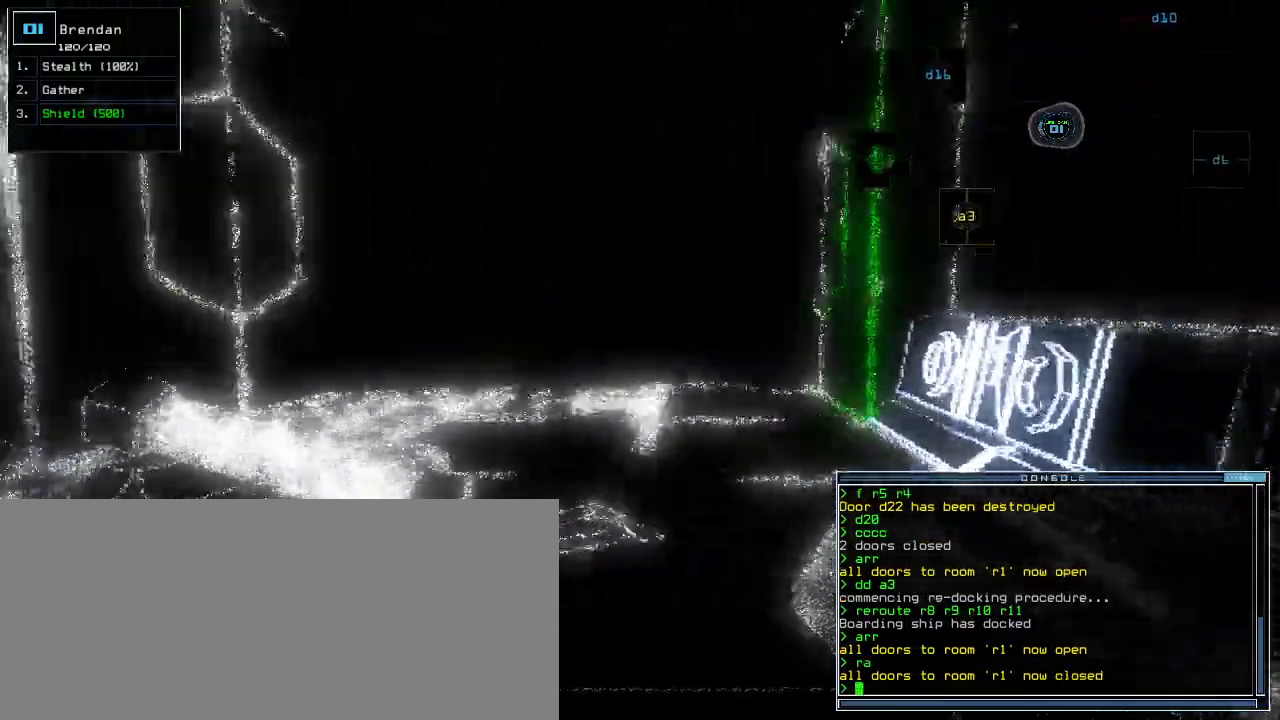
Gameplay with keyboard; each line is a JSON object with the keys held at the frame after it. "events" lists presses ("down") and releases ("up") of ".", "0", "1", "2", "3", "4", "5", "6", "7", "8", "9", "a", "b", "backspace", "c", "caps_lock", "comma", "ctrl_l", "ctrl_r", "d", "down", "e", "equals", "escape", "f", "f7", "g", "h", "i", "j", "k", "l", "left", "m", "minus", "n", "o", "p", "q", "quote", "r", "return", "right", "s", "semicolon", "shift_l", "shift_r", "space", "t", "tab", "tilde", "u", "up", "v", "w", "x", "y" and "z" between this image and that frame as [ms after this image, input, new state], when the widget could be followed in between. No other keys are recorded. Mouse input is not recorded.
{"keys": ["up"], "events": [[80, "right", "up"], [240, "left", "down"], [320, "left", "up"]]}
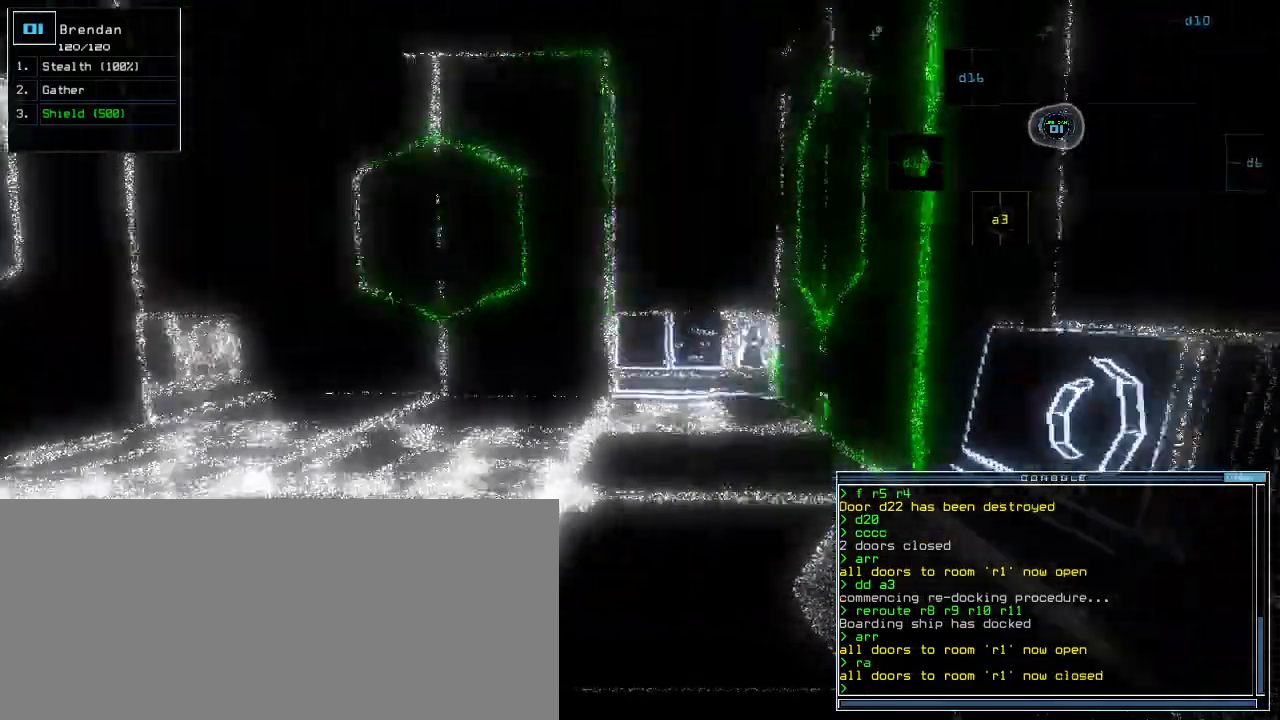
{"keys": ["up"], "events": []}
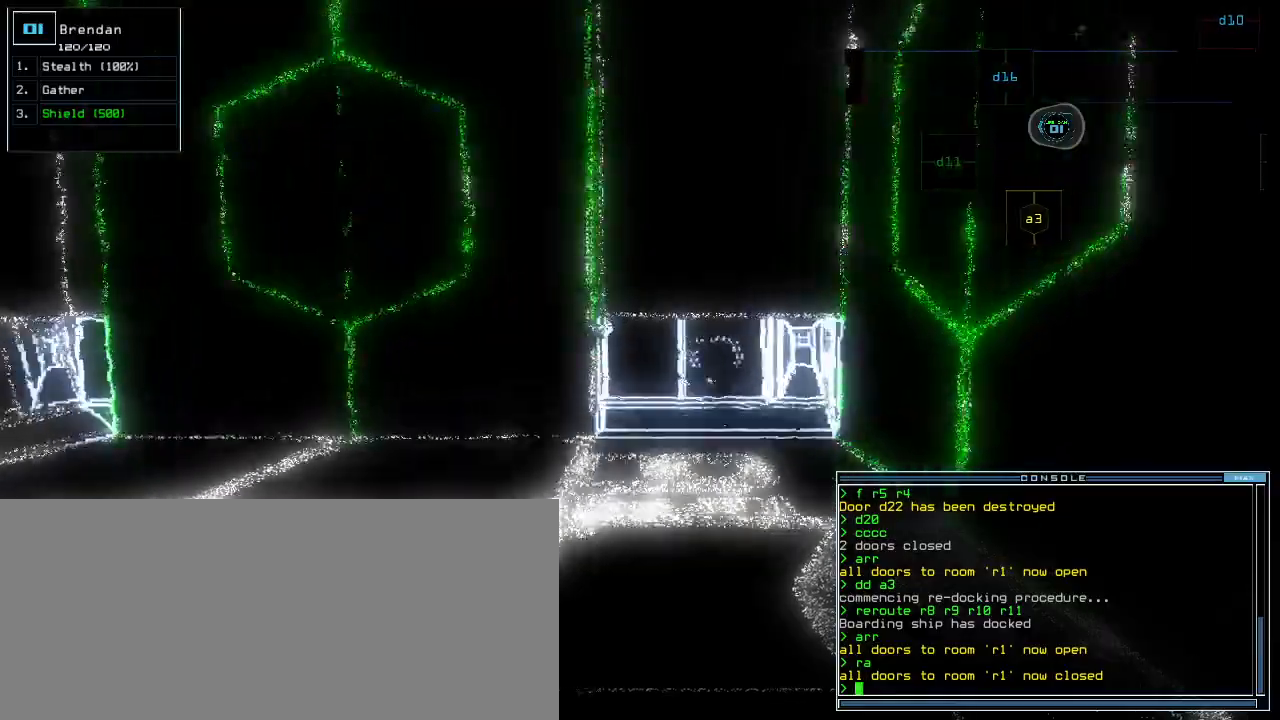
{"keys": ["up"]}
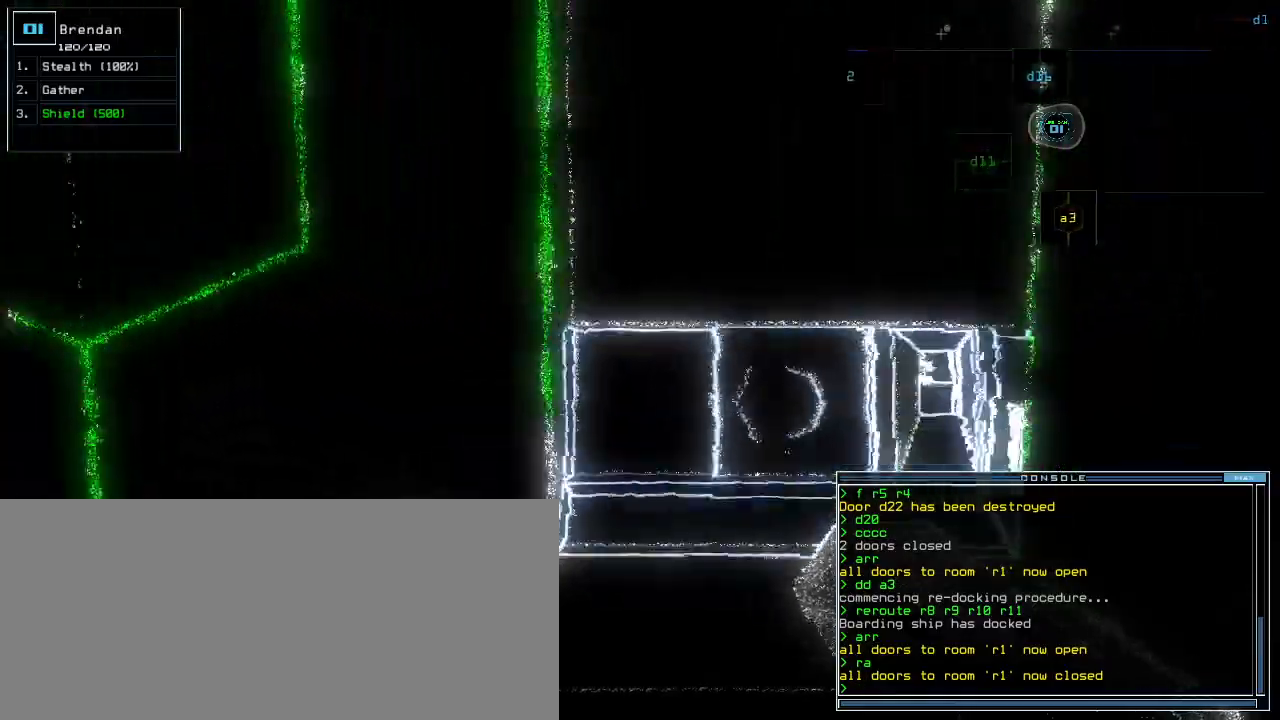
{"keys": ["up"], "events": [[140, "right", "down"], [180, "right", "up"]]}
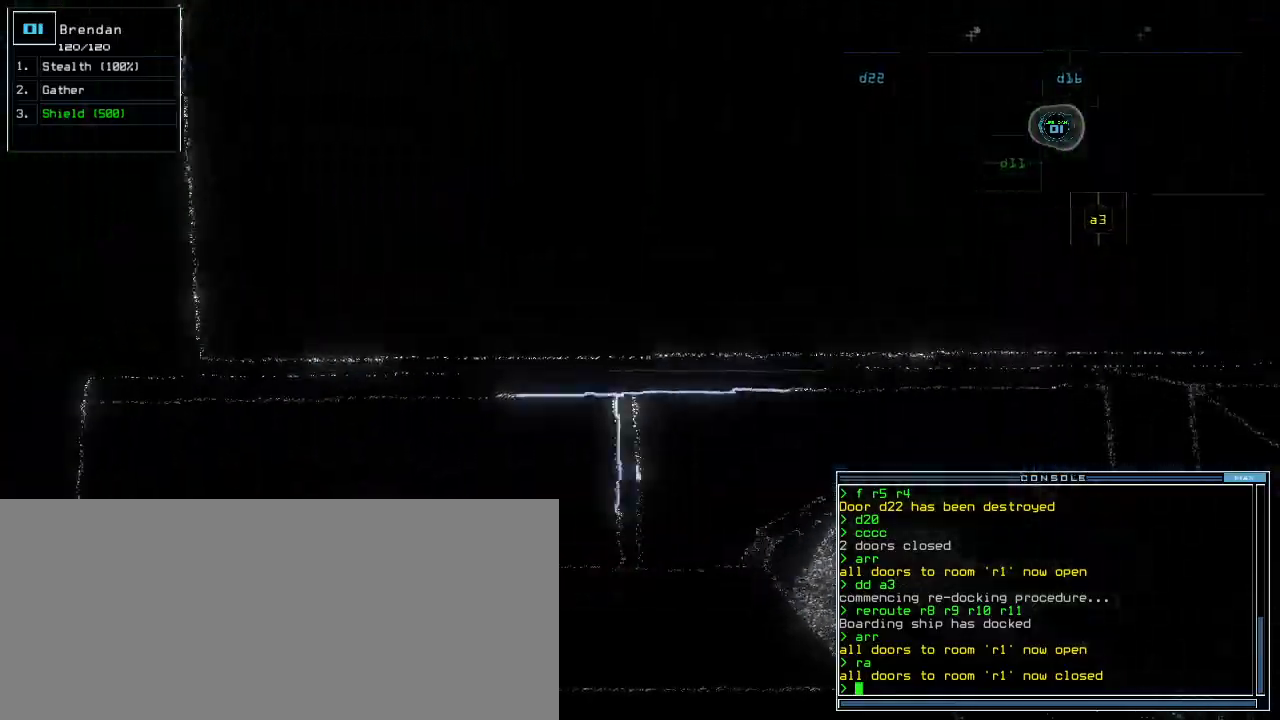
{"keys": [], "events": [[20, "up", "up"], [40, "space", "down"], [120, "space", "up"]]}
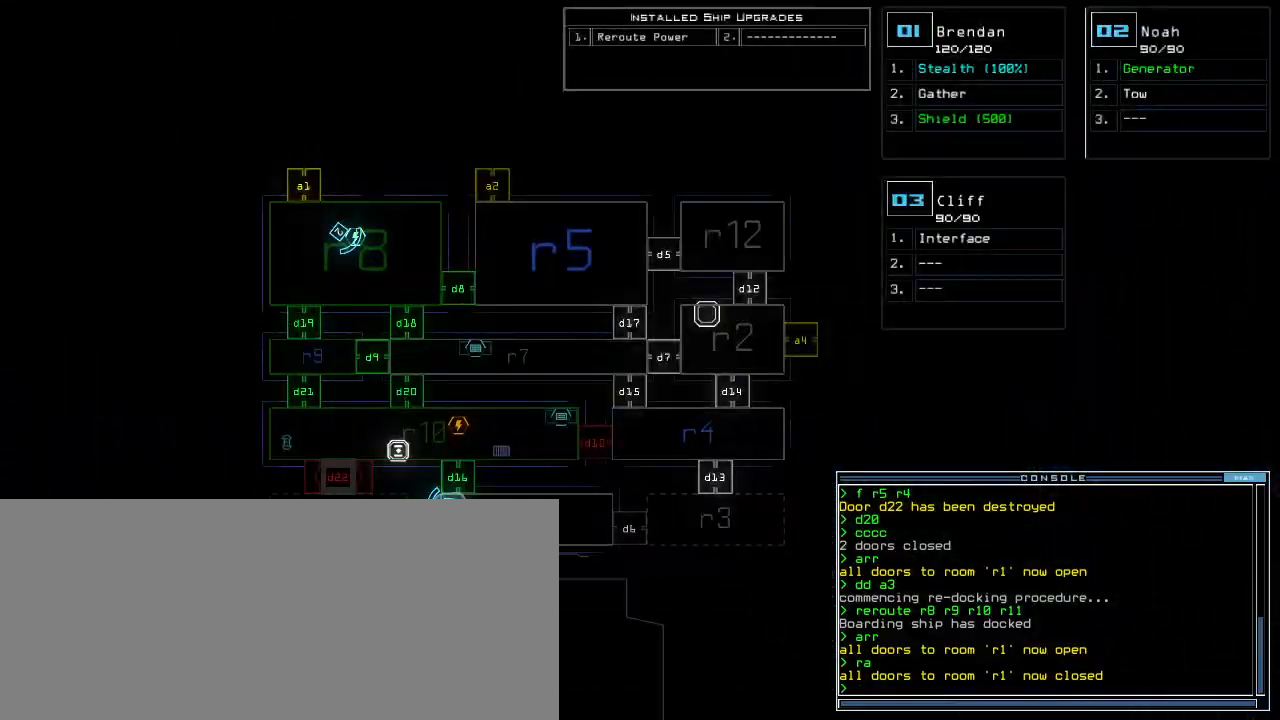
{"keys": [], "events": [[60, "space", "down"], [160, "space", "up"]]}
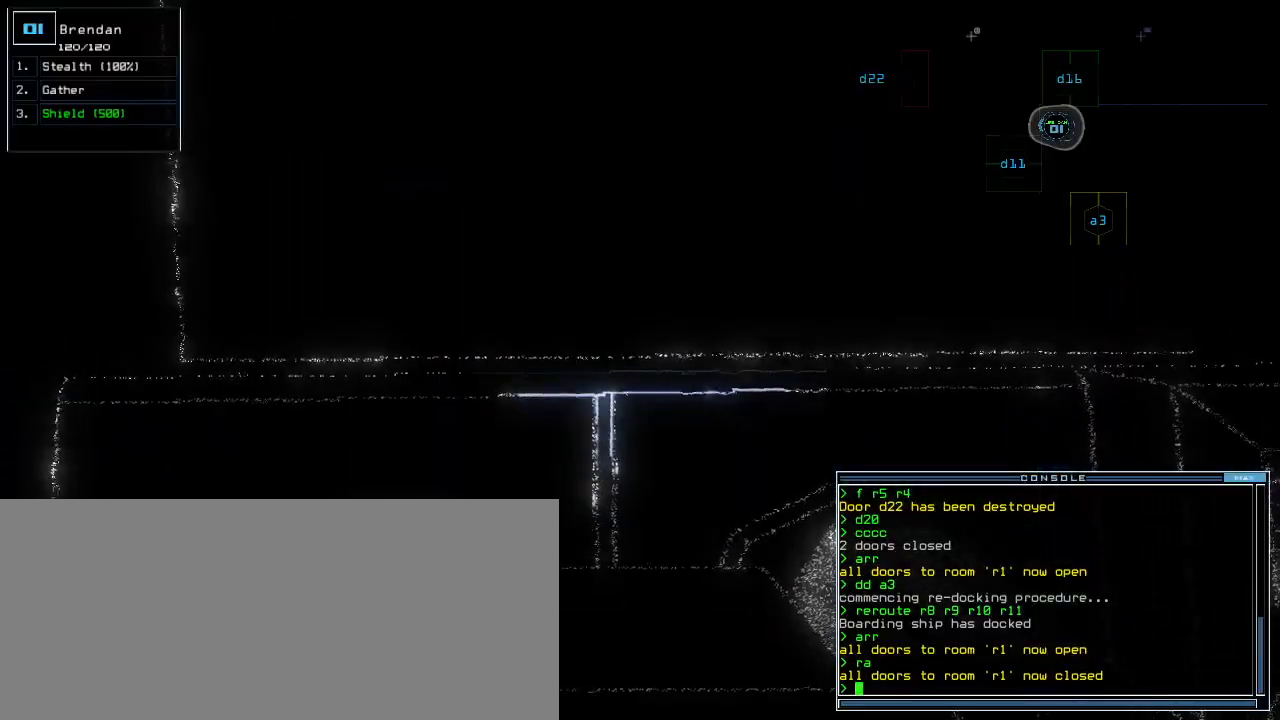
{"keys": [], "events": []}